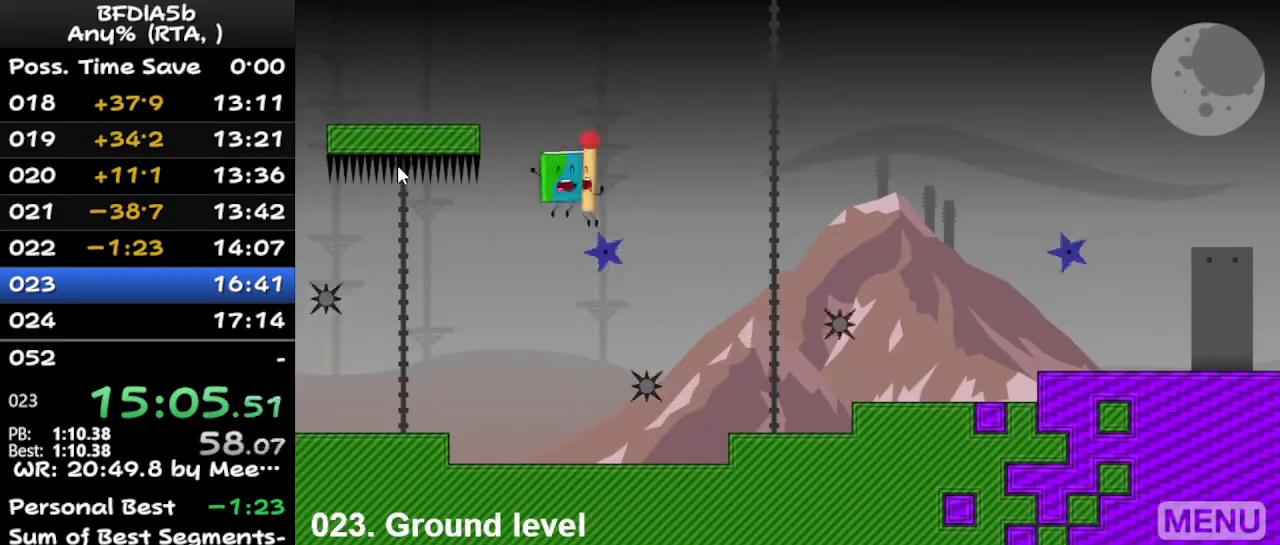
Gameplay with keyboard; each line is a JSON object with the keys held at the frame after it. "events" lists presses ("down") and releases ("up") of "down", "left", "r", "right", "space", "up" and "z" between this image and that frame as [ms after this image, input, new state], when the widget could be followed in between. No other keys are recorded. Mouse input is not recorded.
{"keys": [], "events": [[33, "left", "up"], [333, "r", "down"], [467, "r", "up"]]}
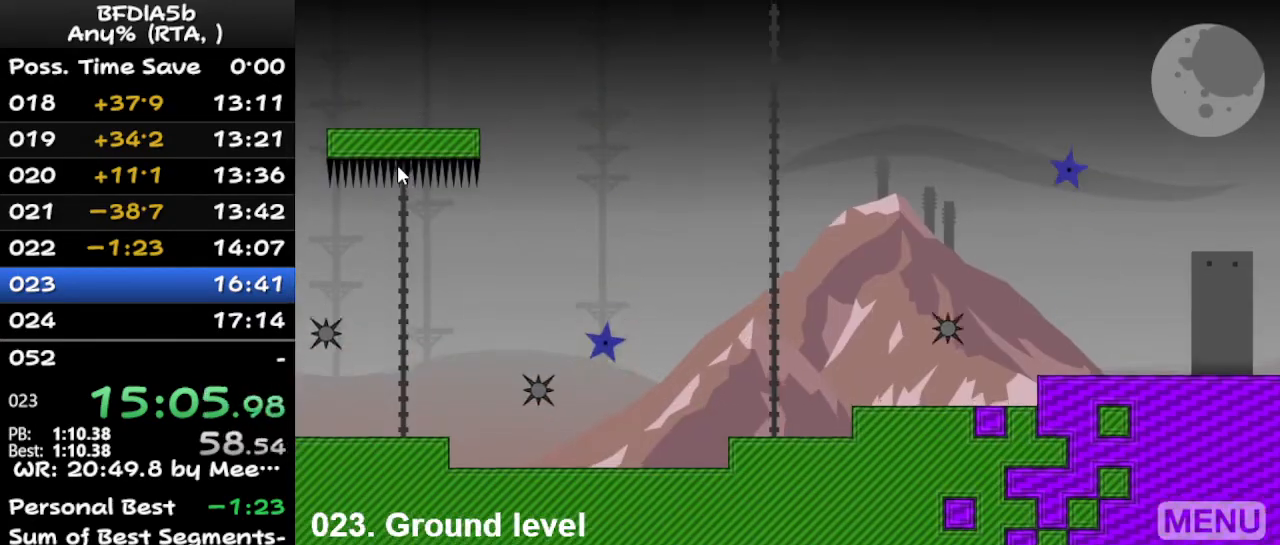
{"keys": ["left", "up"], "events": [[367, "left", "down"], [467, "up", "down"]]}
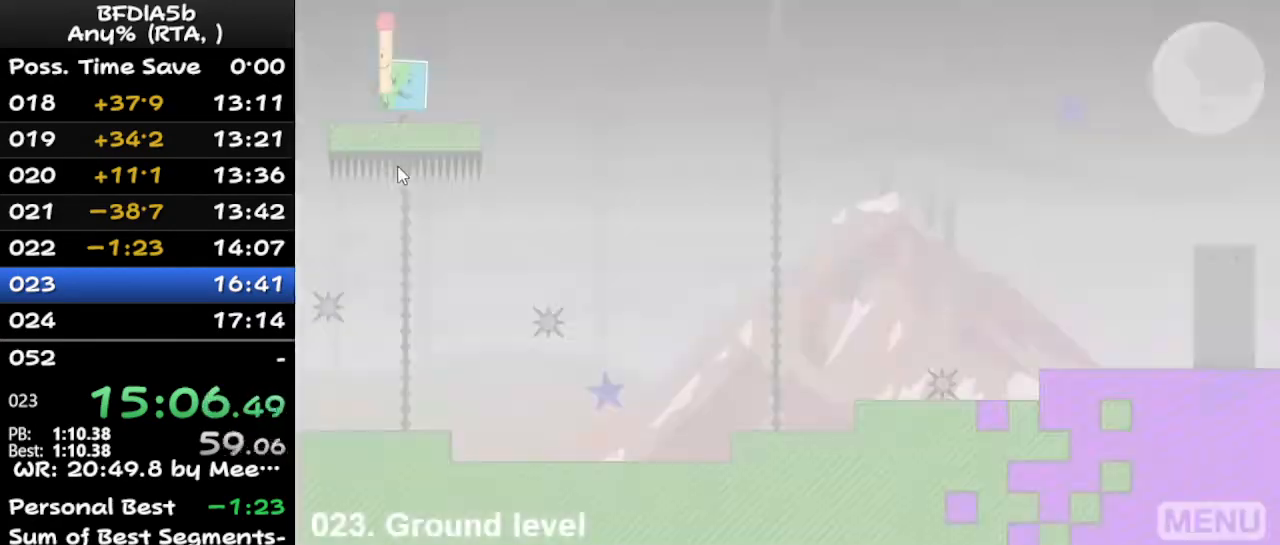
{"keys": ["right"], "events": [[33, "left", "up"], [33, "right", "down"], [100, "up", "up"]]}
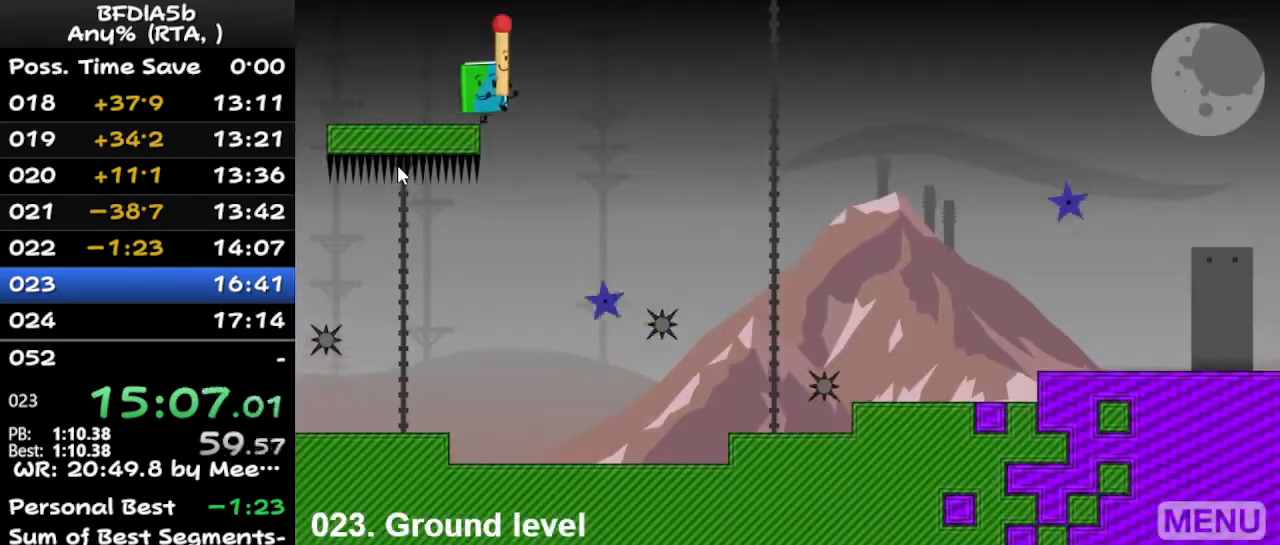
{"keys": [], "events": [[33, "space", "down"], [67, "up", "down"], [133, "space", "up"], [233, "right", "up"], [233, "up", "up"], [400, "left", "down"], [500, "left", "up"]]}
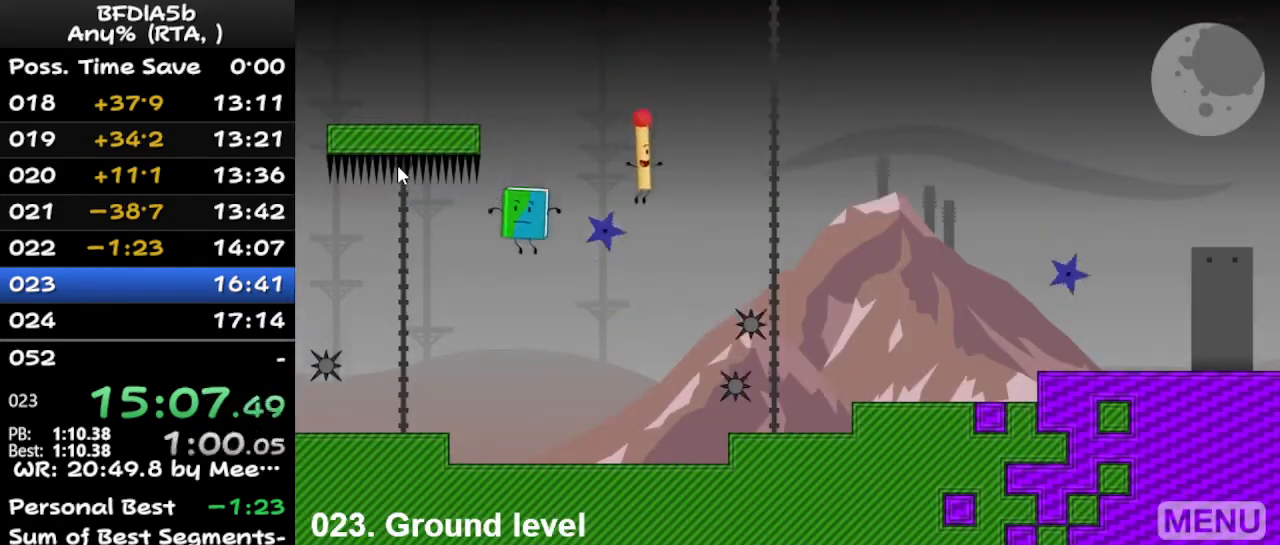
{"keys": ["right"], "events": [[100, "right", "down"]]}
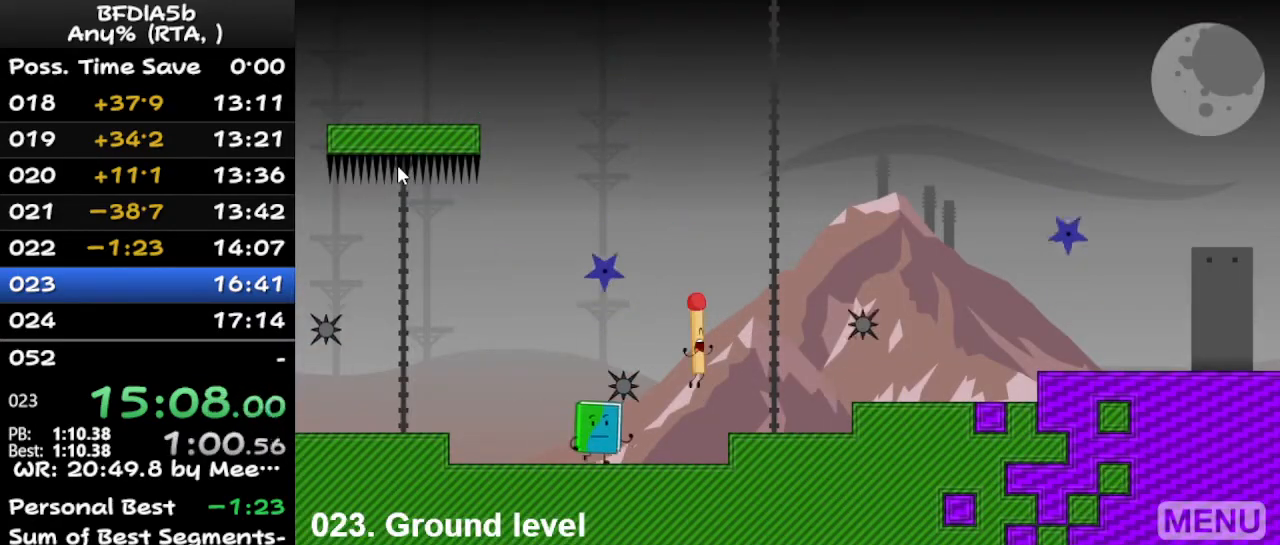
{"keys": [], "events": [[200, "right", "up"], [367, "r", "down"], [467, "r", "up"]]}
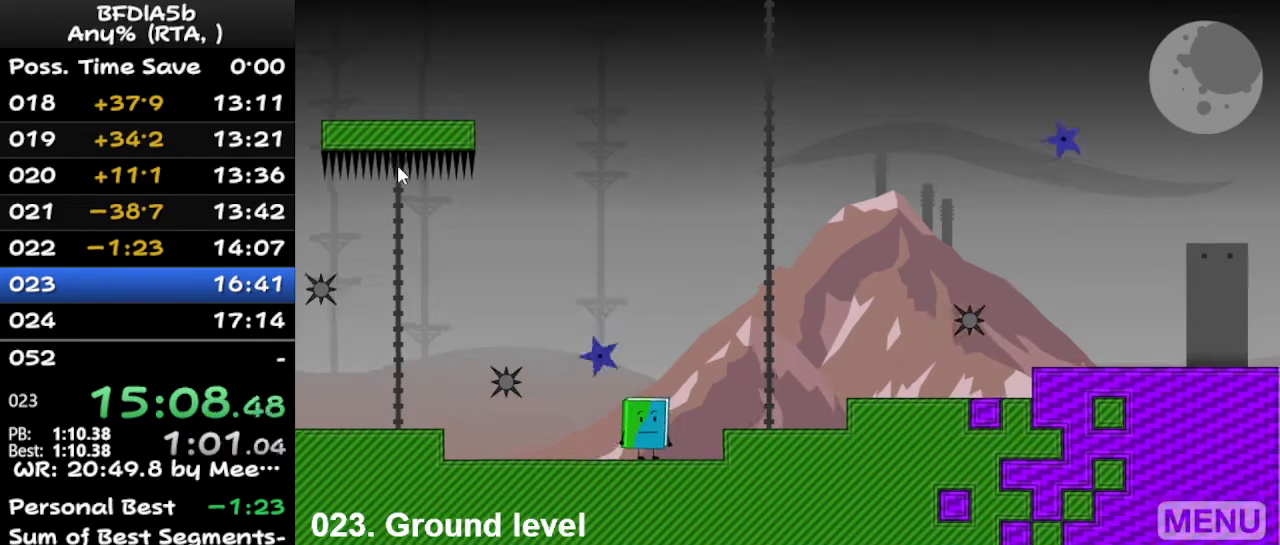
{"keys": ["left"], "events": [[400, "left", "down"]]}
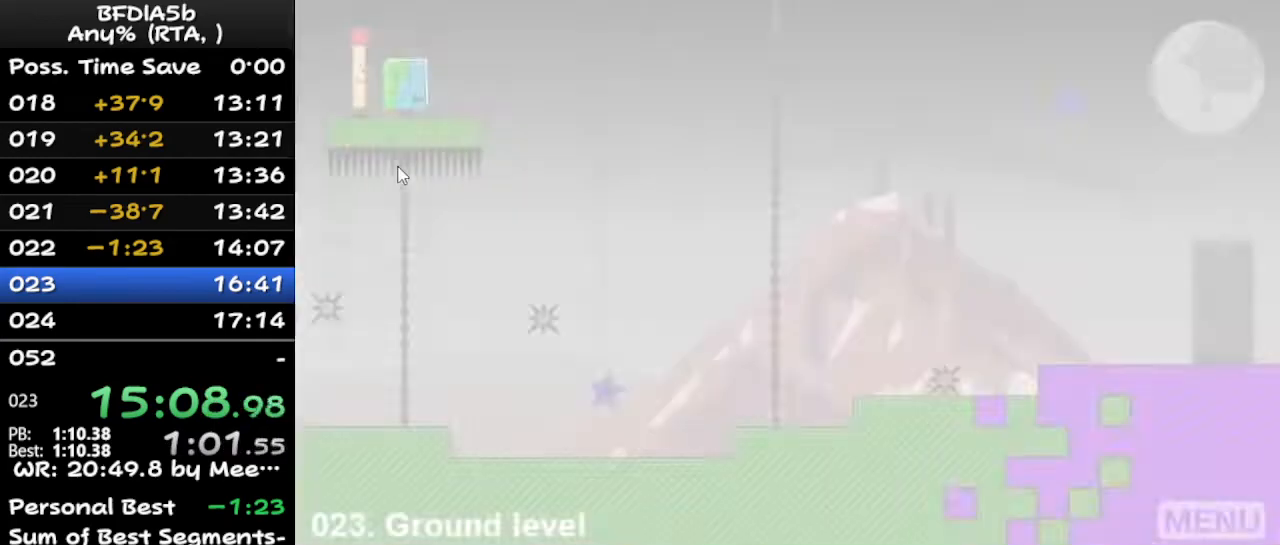
{"keys": ["right"], "events": [[233, "up", "down"], [267, "left", "up"], [267, "right", "down"], [333, "up", "up"]]}
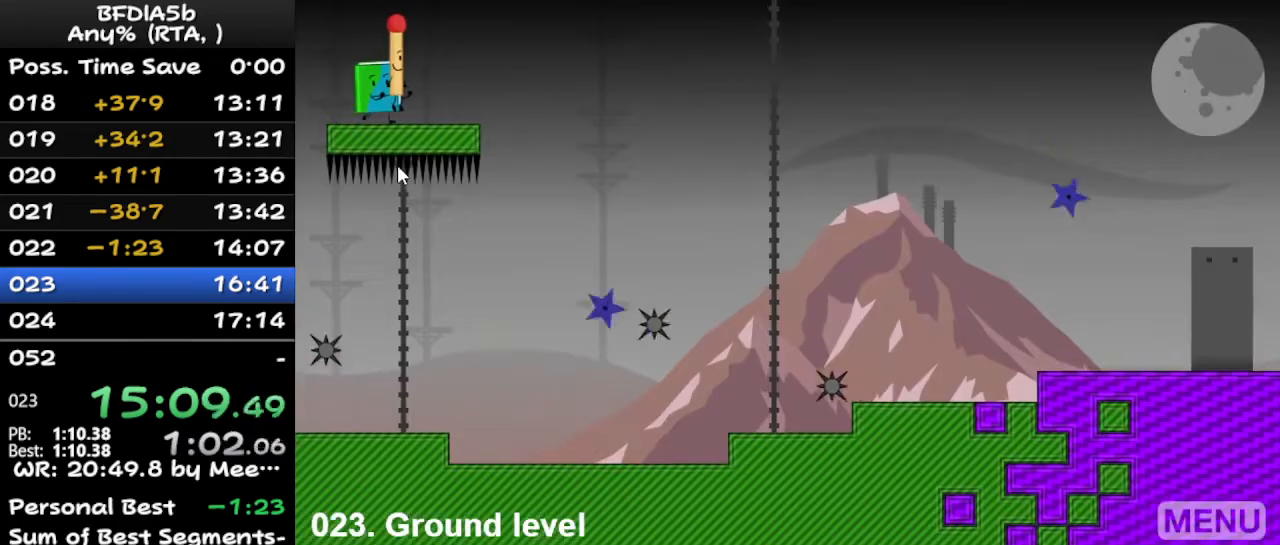
{"keys": ["right", "up"], "events": [[433, "space", "down"], [500, "space", "up"], [500, "up", "down"]]}
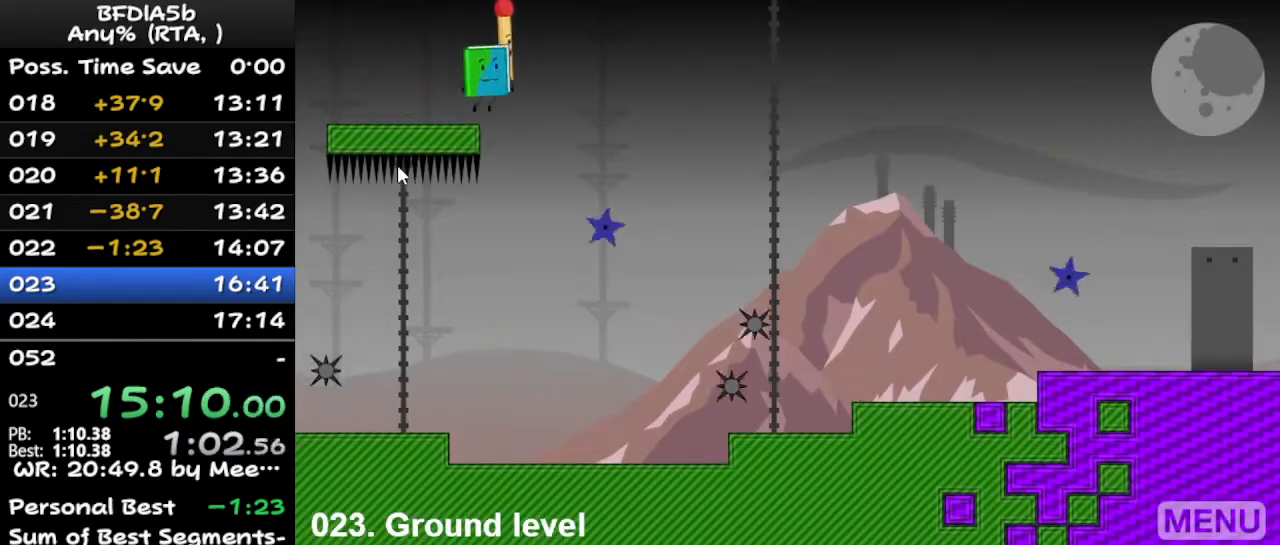
{"keys": ["right"], "events": [[100, "right", "up"], [133, "up", "up"], [200, "left", "down"], [333, "left", "up"], [433, "right", "down"]]}
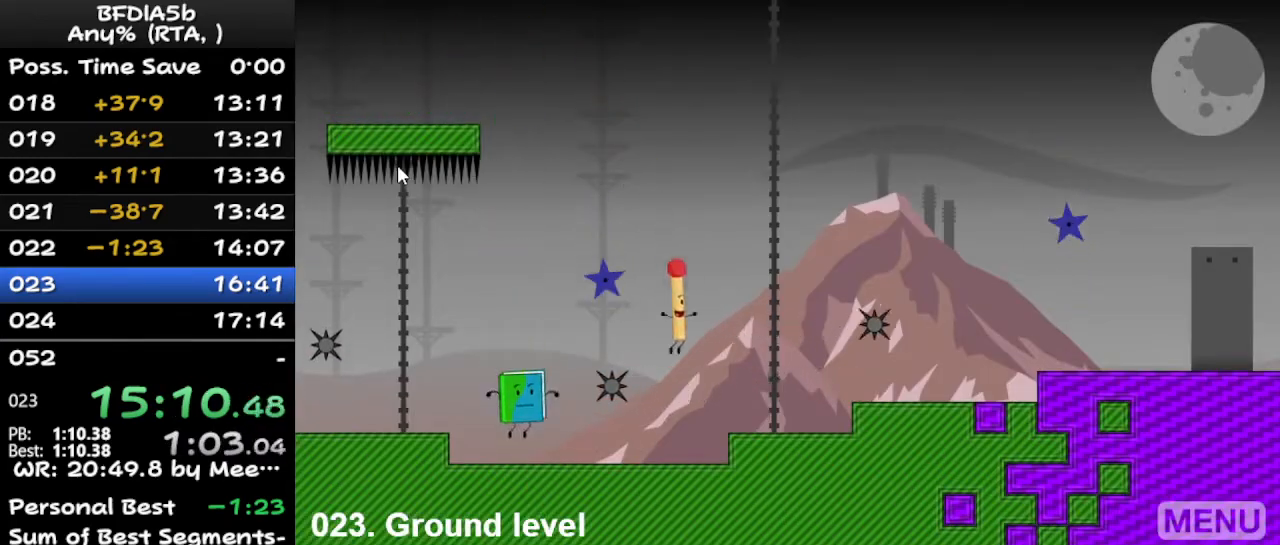
{"keys": ["right"], "events": []}
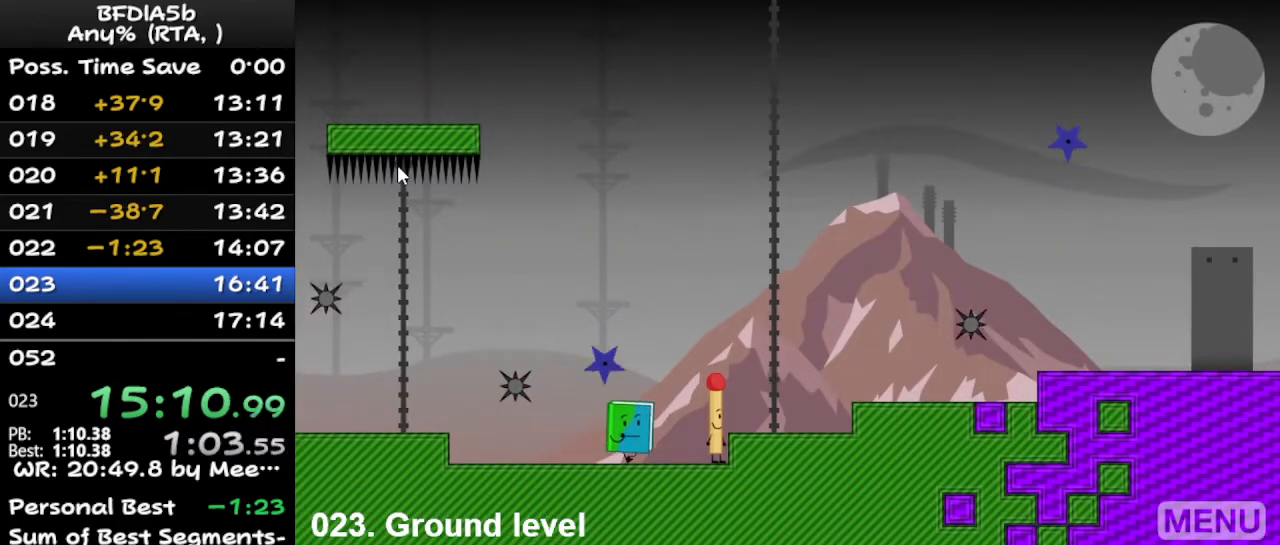
{"keys": ["right", "up"], "events": [[467, "up", "down"]]}
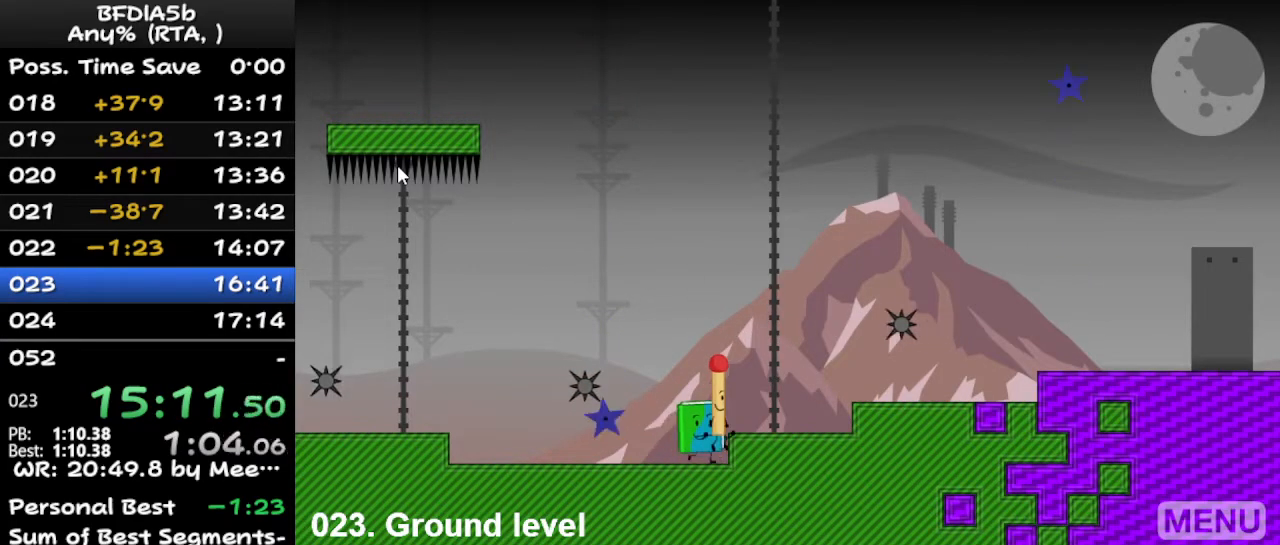
{"keys": ["right"], "events": [[133, "up", "up"], [200, "z", "down"], [367, "z", "up"], [400, "right", "up"], [500, "right", "down"]]}
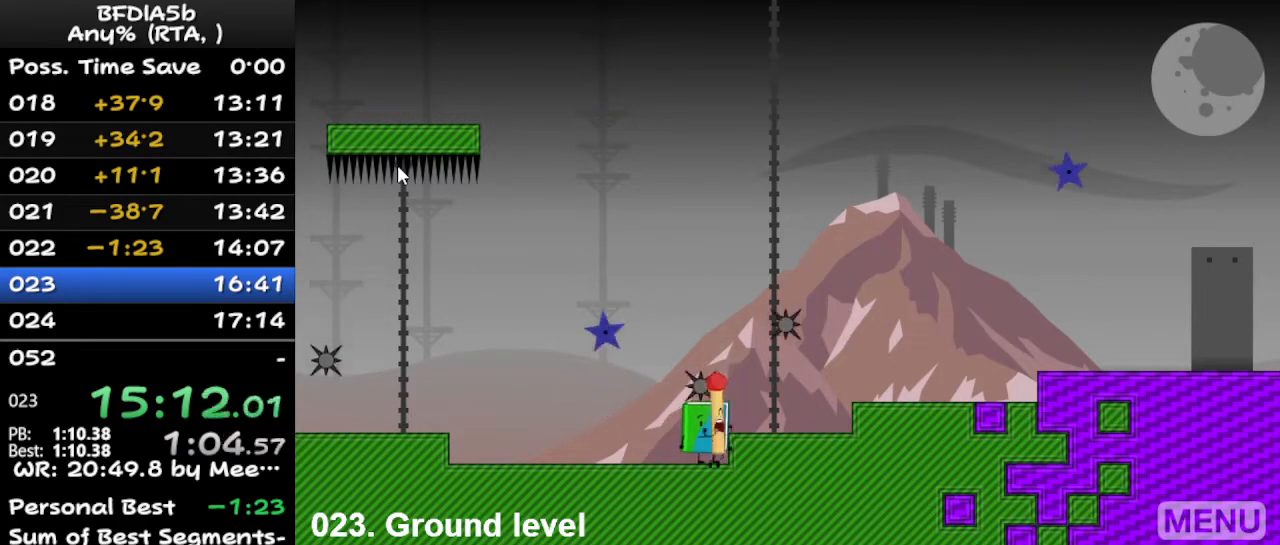
{"keys": ["r"], "events": [[133, "right", "up"], [433, "r", "down"]]}
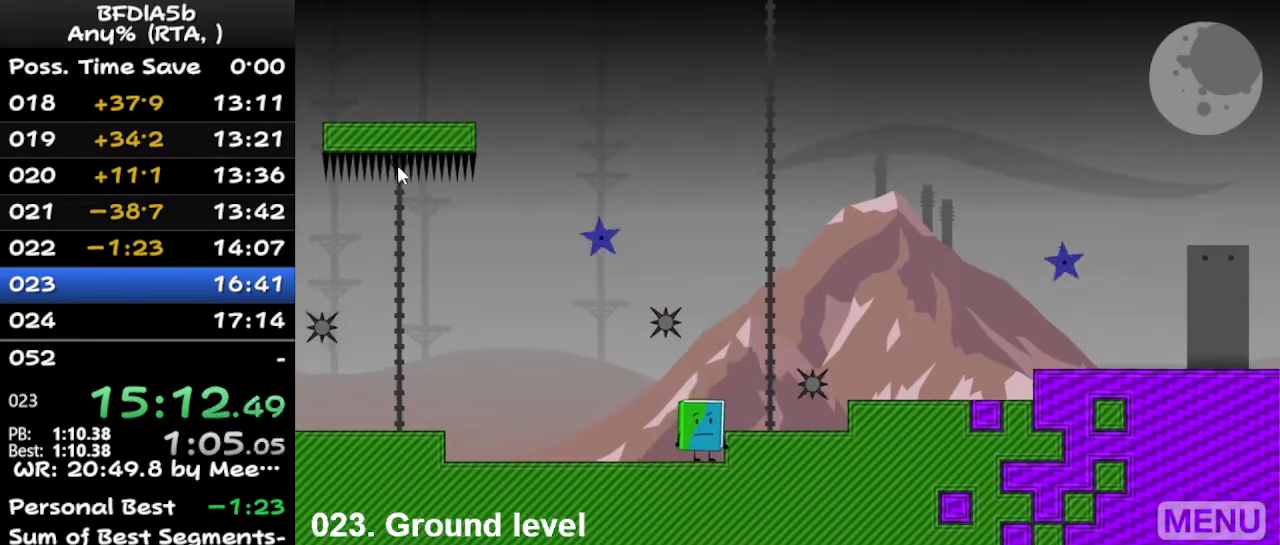
{"keys": [], "events": [[33, "r", "up"]]}
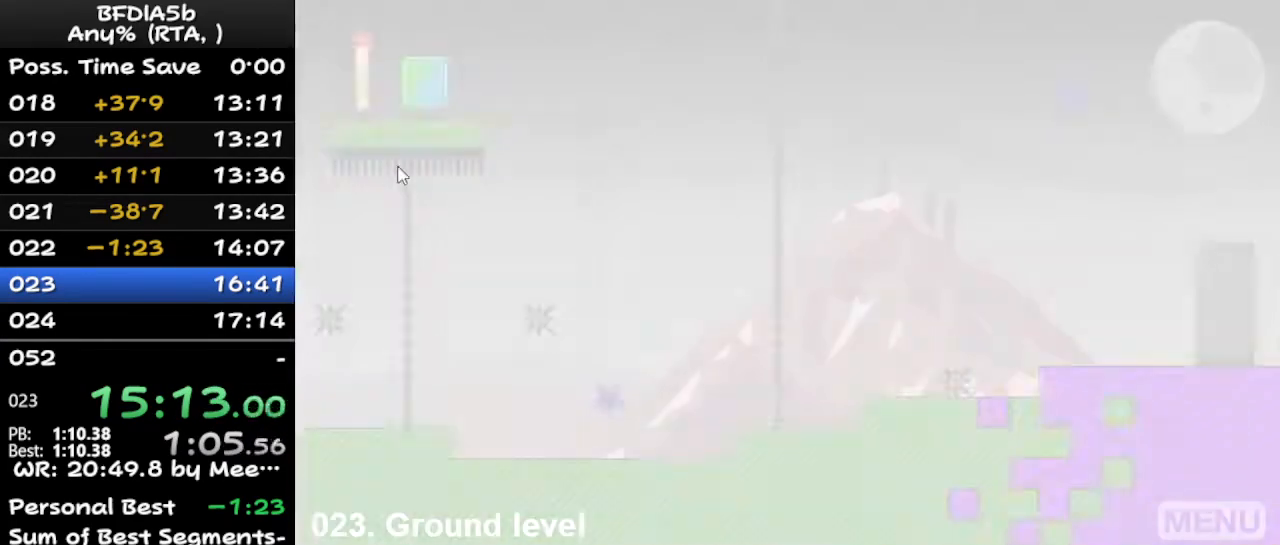
{"keys": ["right"], "events": [[67, "left", "down"], [100, "up", "down"], [200, "left", "up"], [200, "right", "down"], [233, "up", "up"]]}
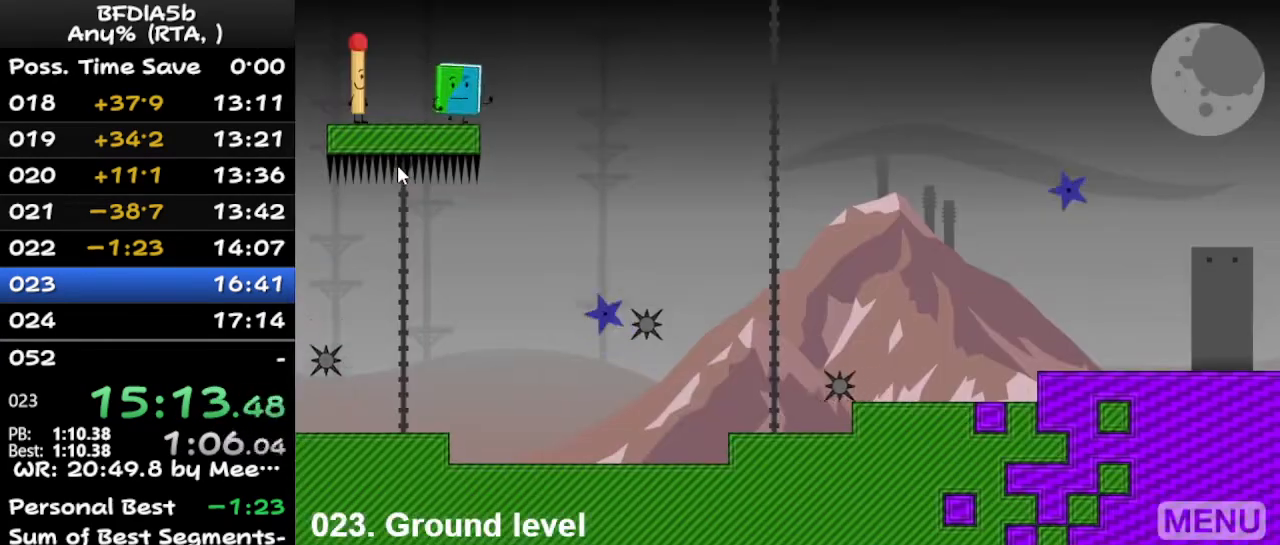
{"keys": [], "events": [[67, "left", "down"], [67, "right", "up"], [467, "left", "up"]]}
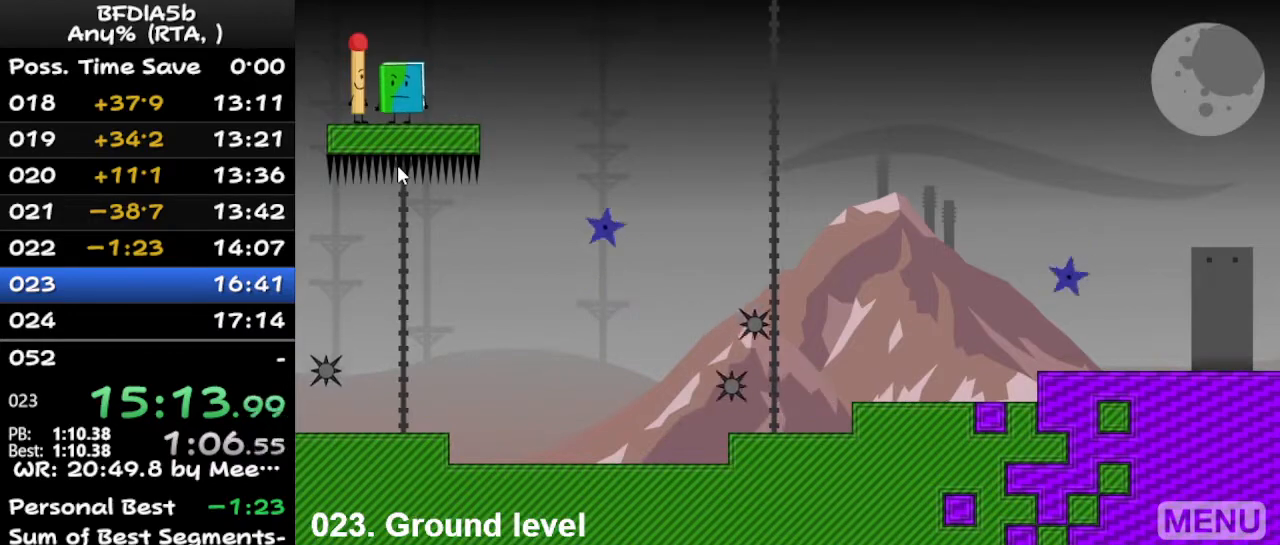
{"keys": ["left"], "events": [[67, "r", "down"], [200, "r", "up"], [500, "left", "down"]]}
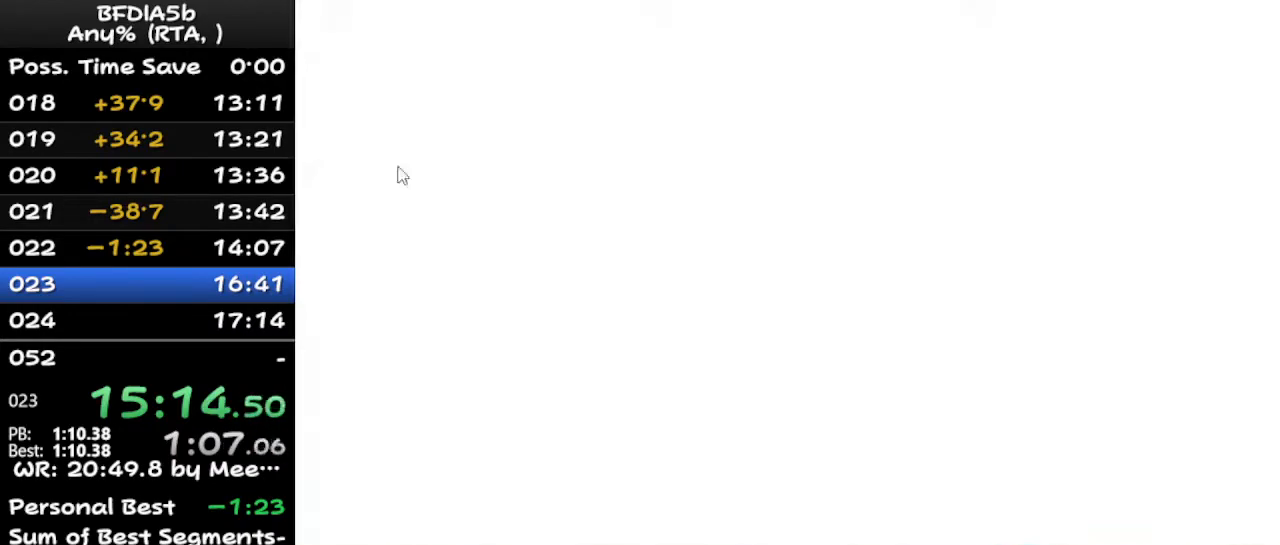
{"keys": ["right"], "events": [[333, "up", "down"], [367, "left", "up"], [433, "right", "down"], [467, "up", "up"]]}
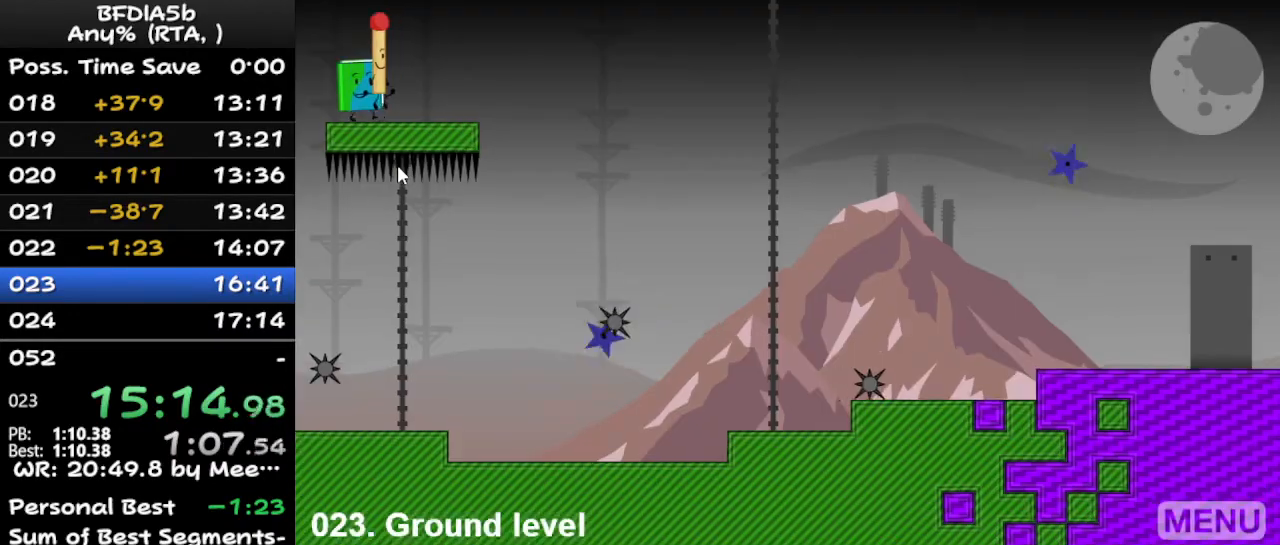
{"keys": ["right", "space"], "events": [[500, "space", "down"]]}
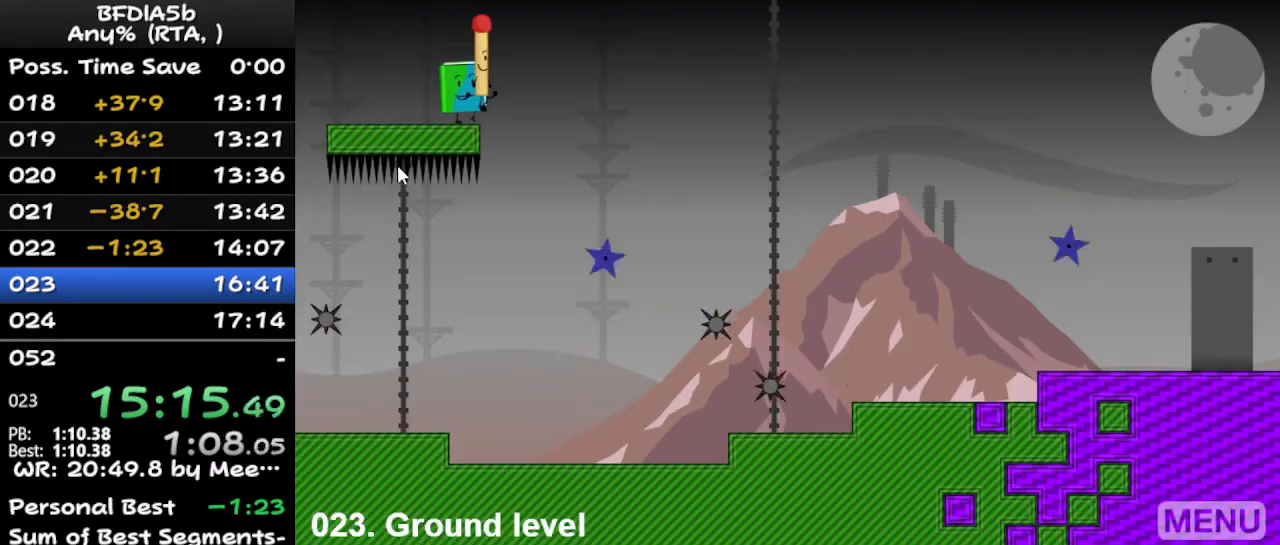
{"keys": [], "events": [[33, "up", "down"], [100, "space", "up"], [200, "up", "up"], [267, "right", "up"]]}
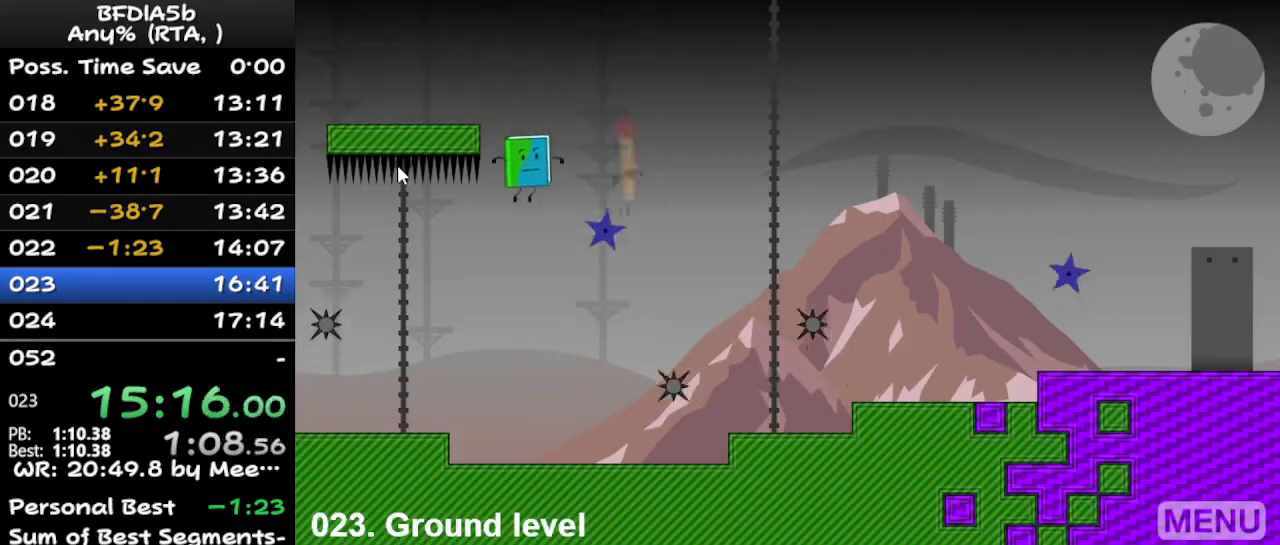
{"keys": [], "events": [[167, "right", "down"], [267, "right", "up"]]}
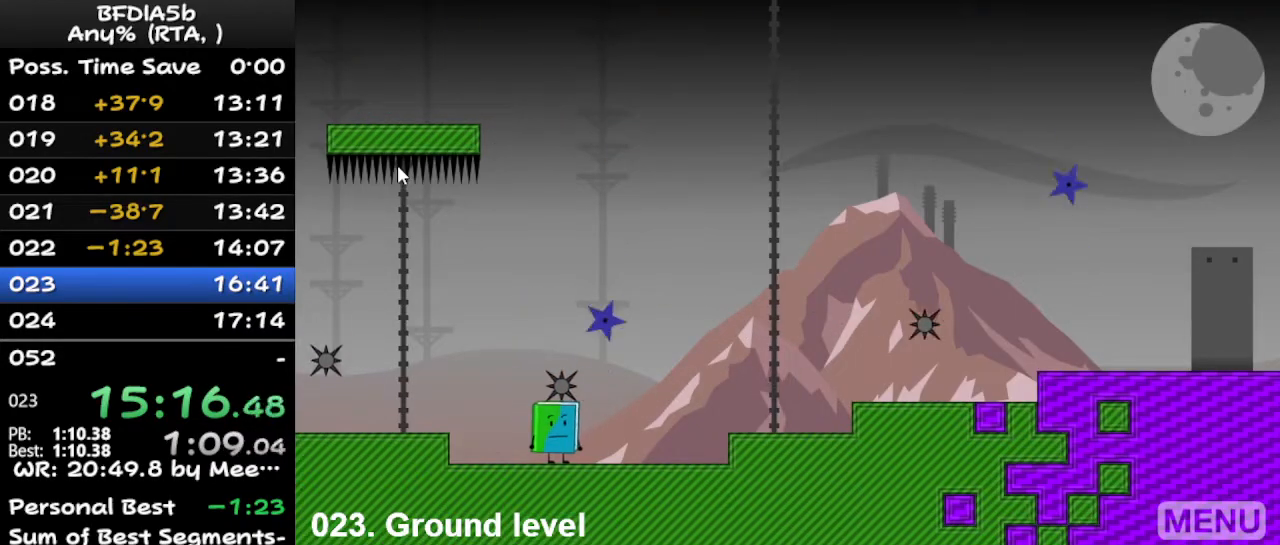
{"keys": [], "events": [[100, "r", "down"], [200, "r", "up"]]}
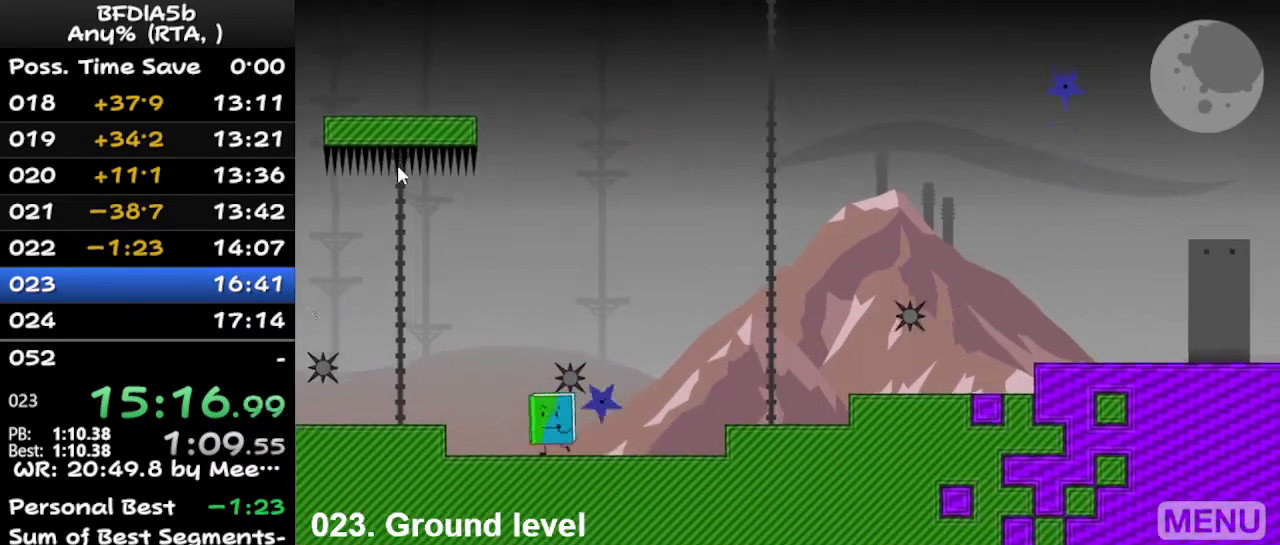
{"keys": ["right"], "events": [[33, "left", "down"], [367, "up", "down"], [400, "left", "up"], [467, "right", "down"], [500, "up", "up"]]}
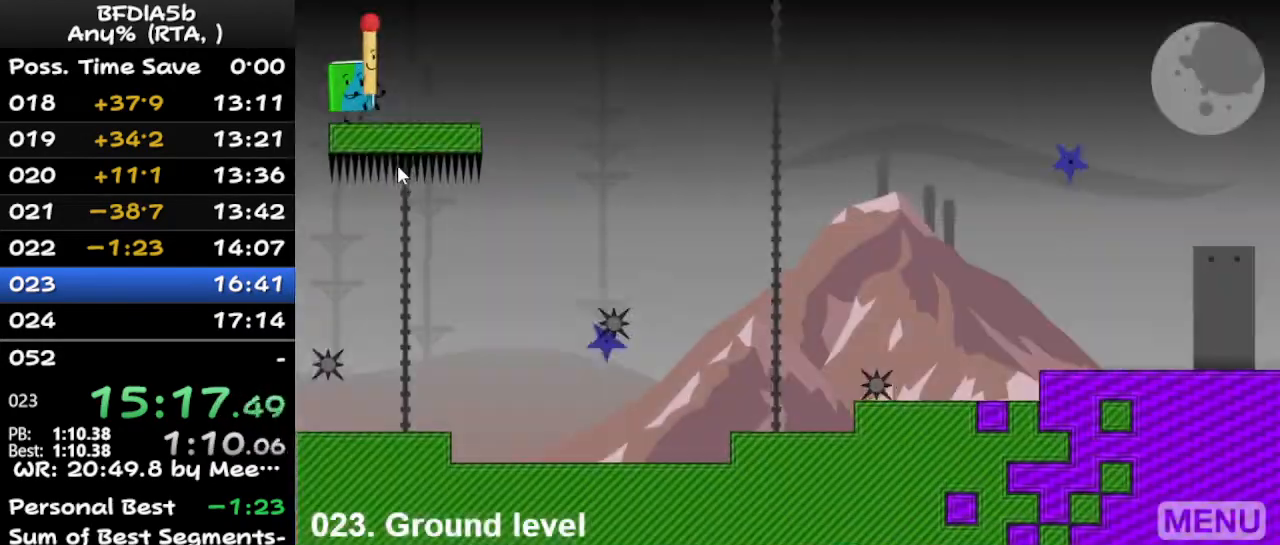
{"keys": ["right"], "events": []}
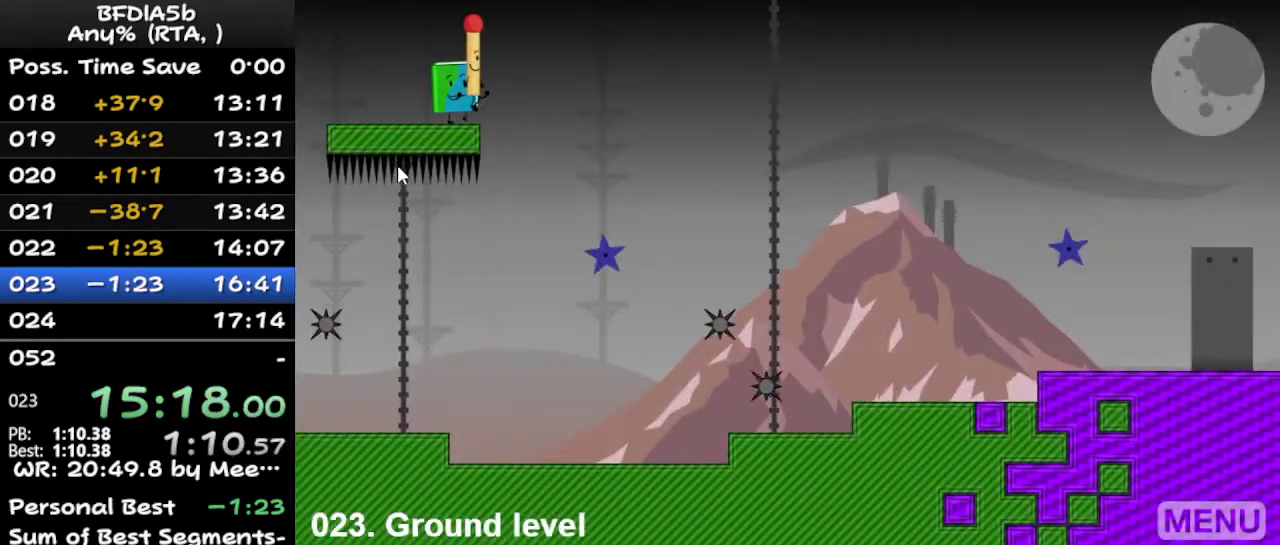
{"keys": [], "events": [[67, "space", "down"], [167, "space", "up"], [167, "up", "down"], [267, "right", "up"], [333, "up", "up"]]}
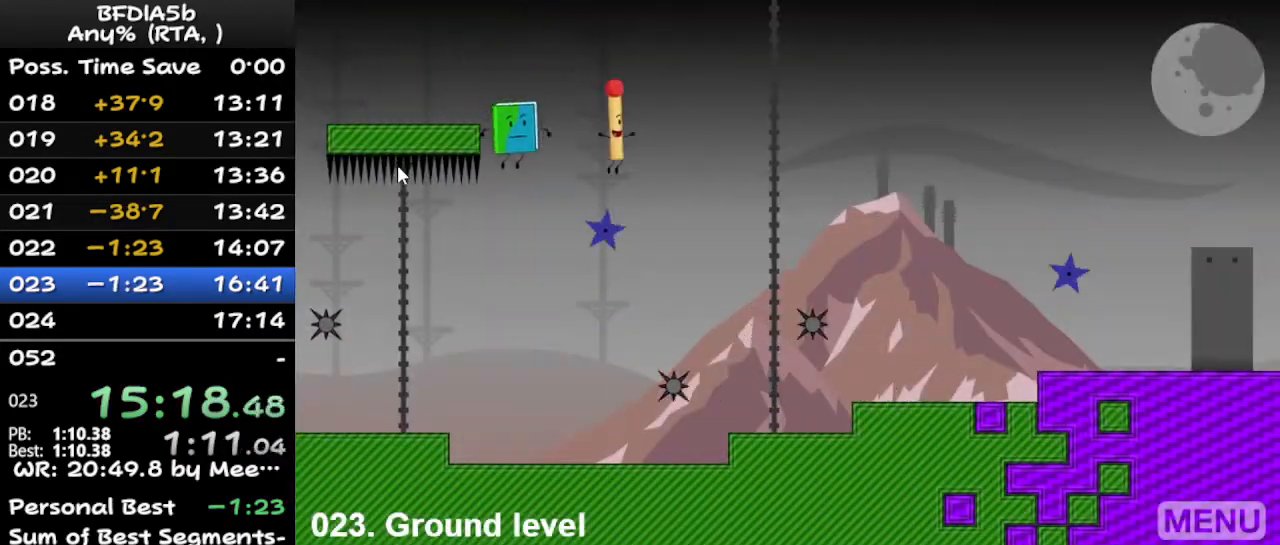
{"keys": ["right"], "events": [[433, "right", "down"]]}
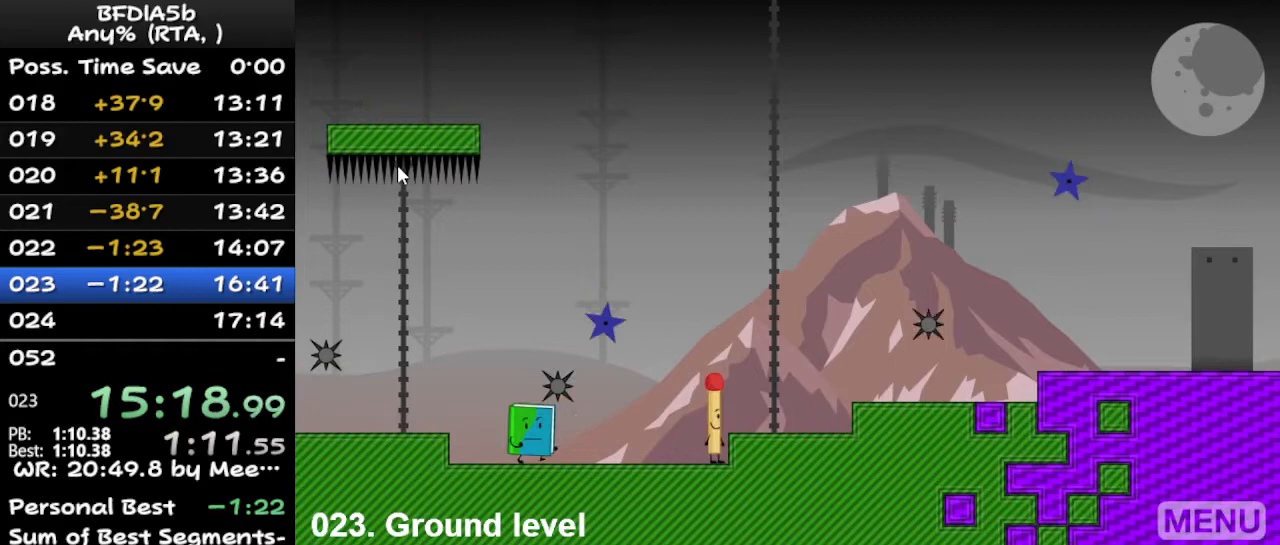
{"keys": ["right"], "events": []}